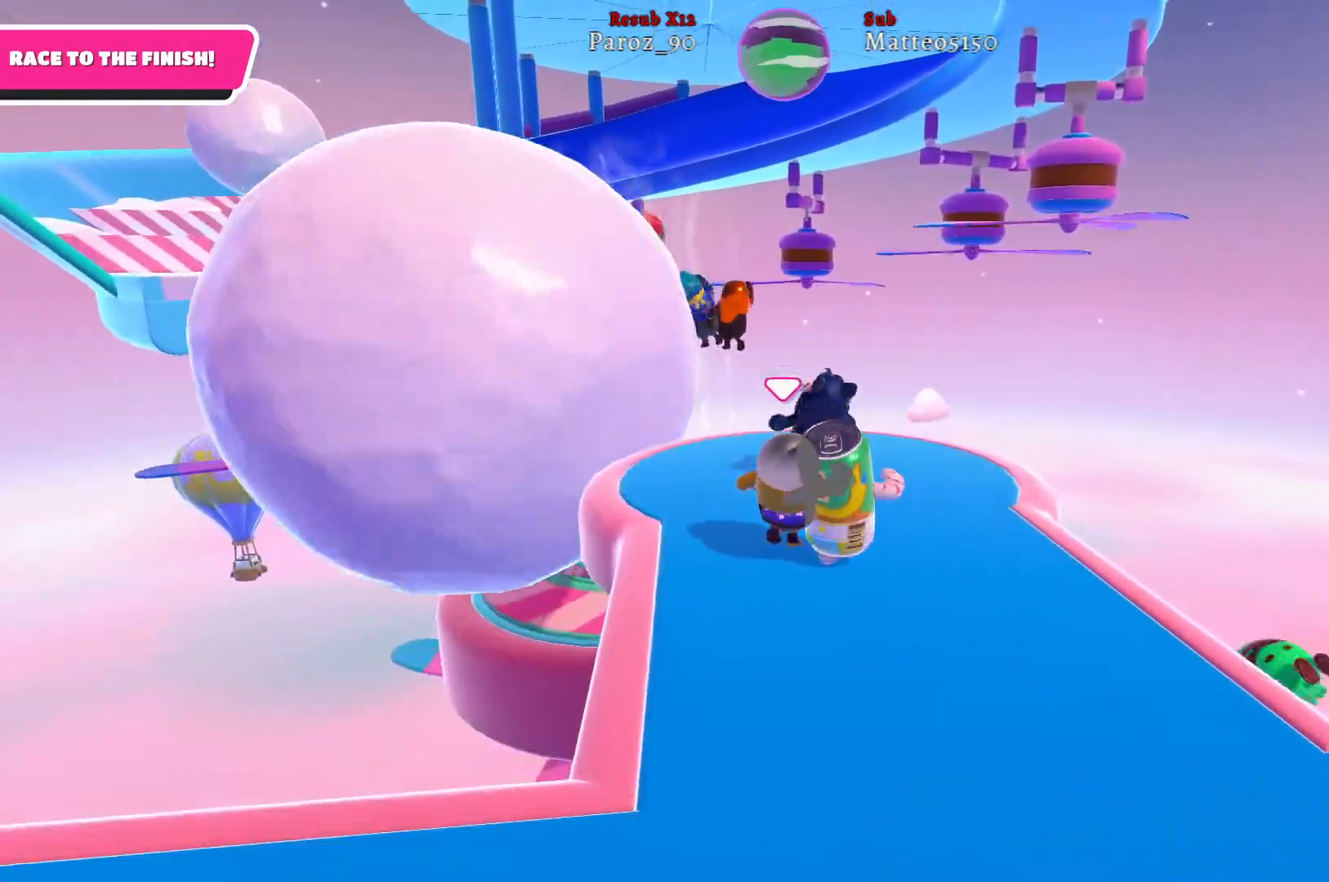
Gameplay with a controller (Xbox layout); each line is a JSON object with the inputs held at the frame after it. "events" lists button and stick changes between this image and that frame as [ms after this image, input, new state], when the widget could be followed in between.
{"buttons": [], "left_stick": "up", "right_stick": "center", "events": [[150, "right_stick", "left"], [283, "left_stick", "up"], [433, "right_stick", "center"]]}
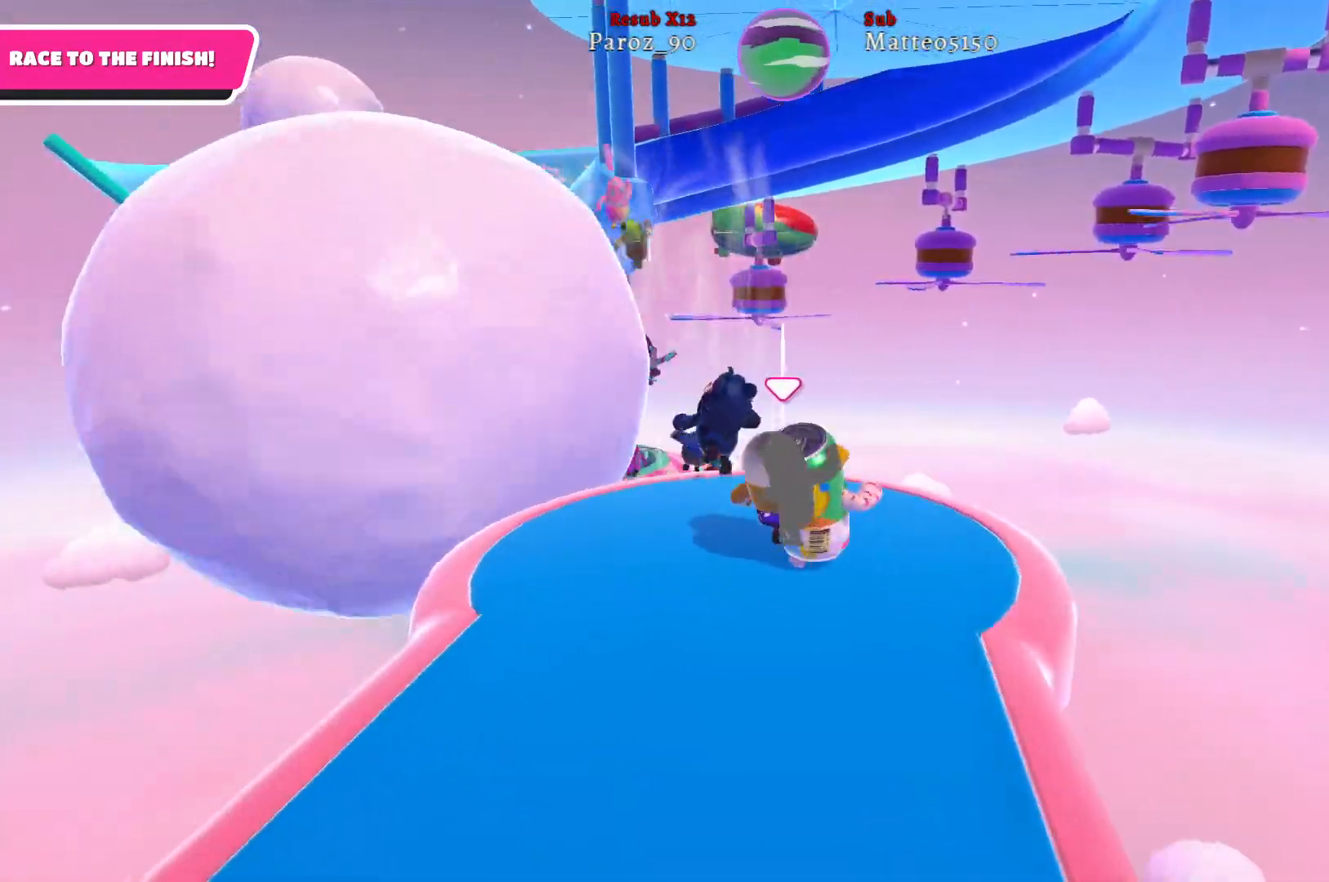
{"buttons": ["A"], "left_stick": "up", "right_stick": "center", "events": [[467, "A", "down"]]}
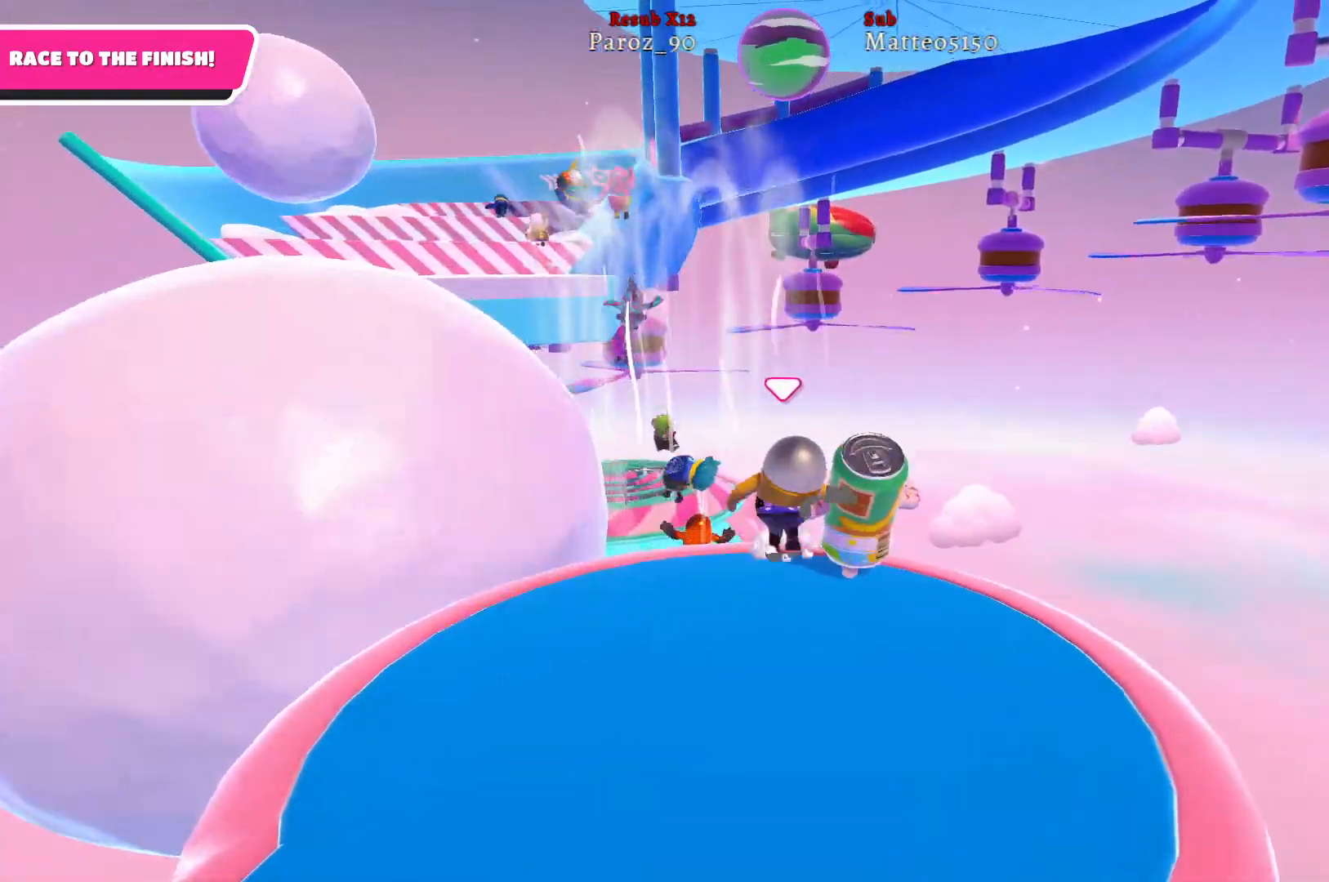
{"buttons": [], "left_stick": "up-left", "right_stick": "center", "events": [[133, "A", "up"], [133, "left_stick", "up-left"]]}
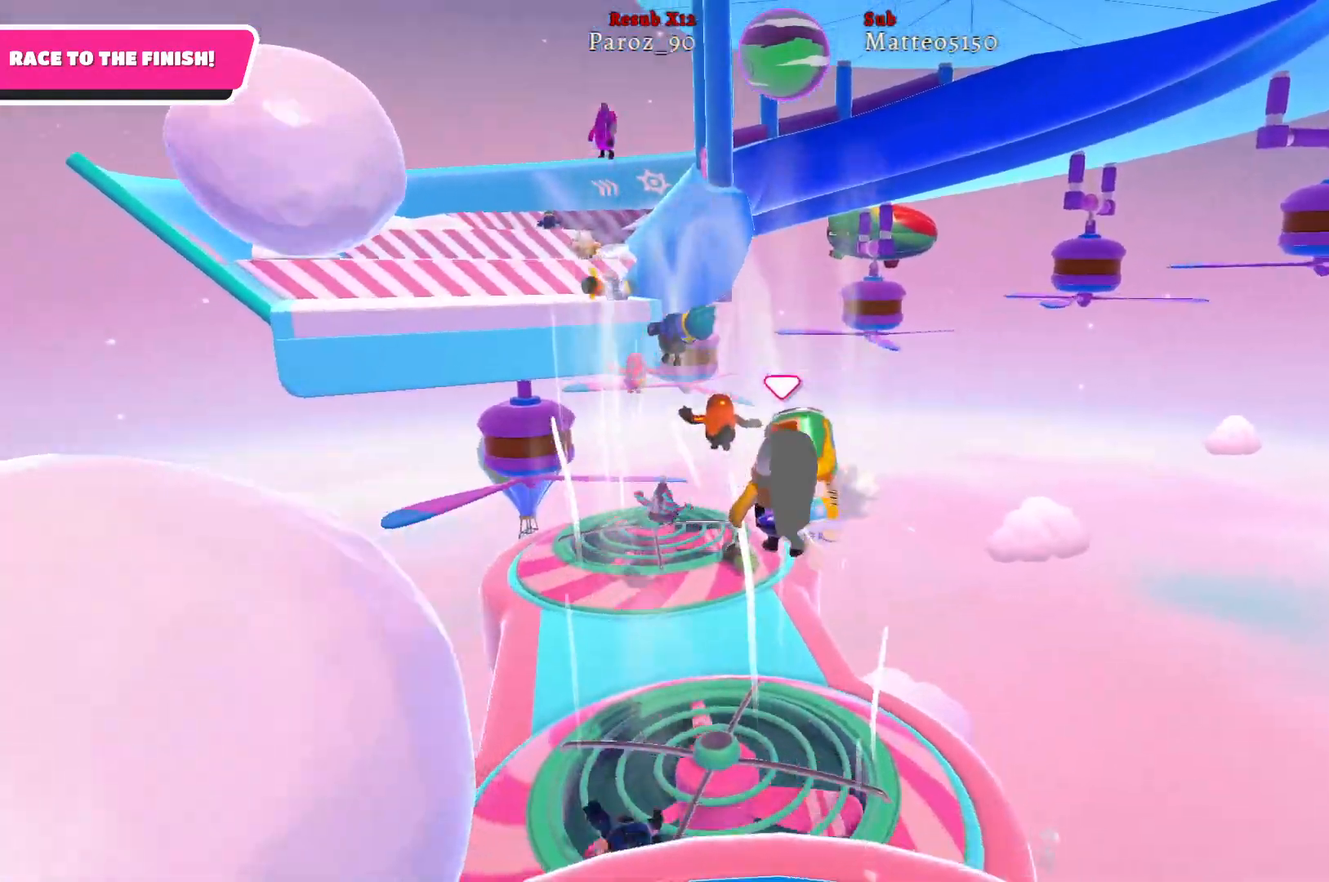
{"buttons": [], "left_stick": "up", "right_stick": "center", "events": [[267, "left_stick", "up"]]}
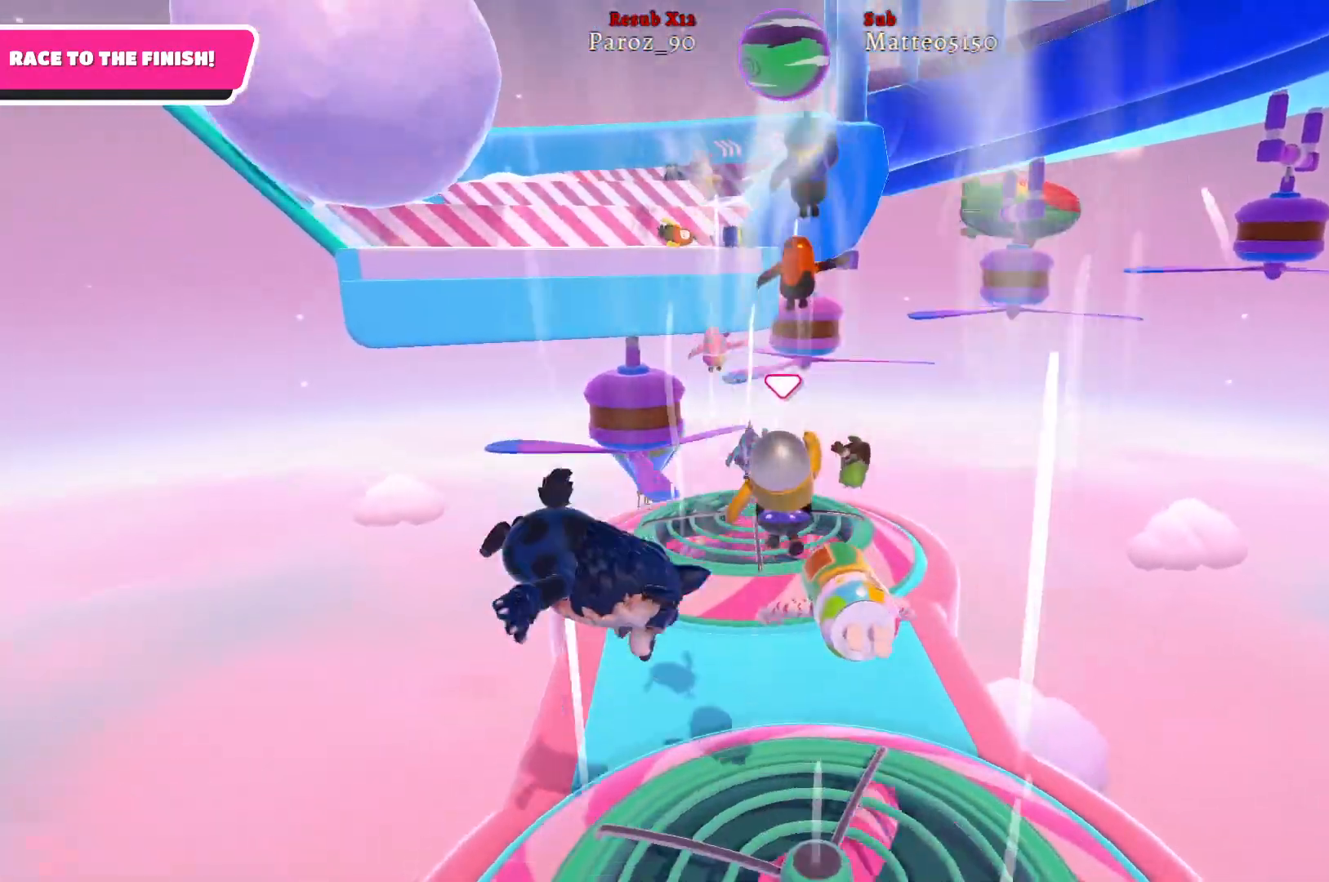
{"buttons": [], "left_stick": "up", "right_stick": "center", "events": []}
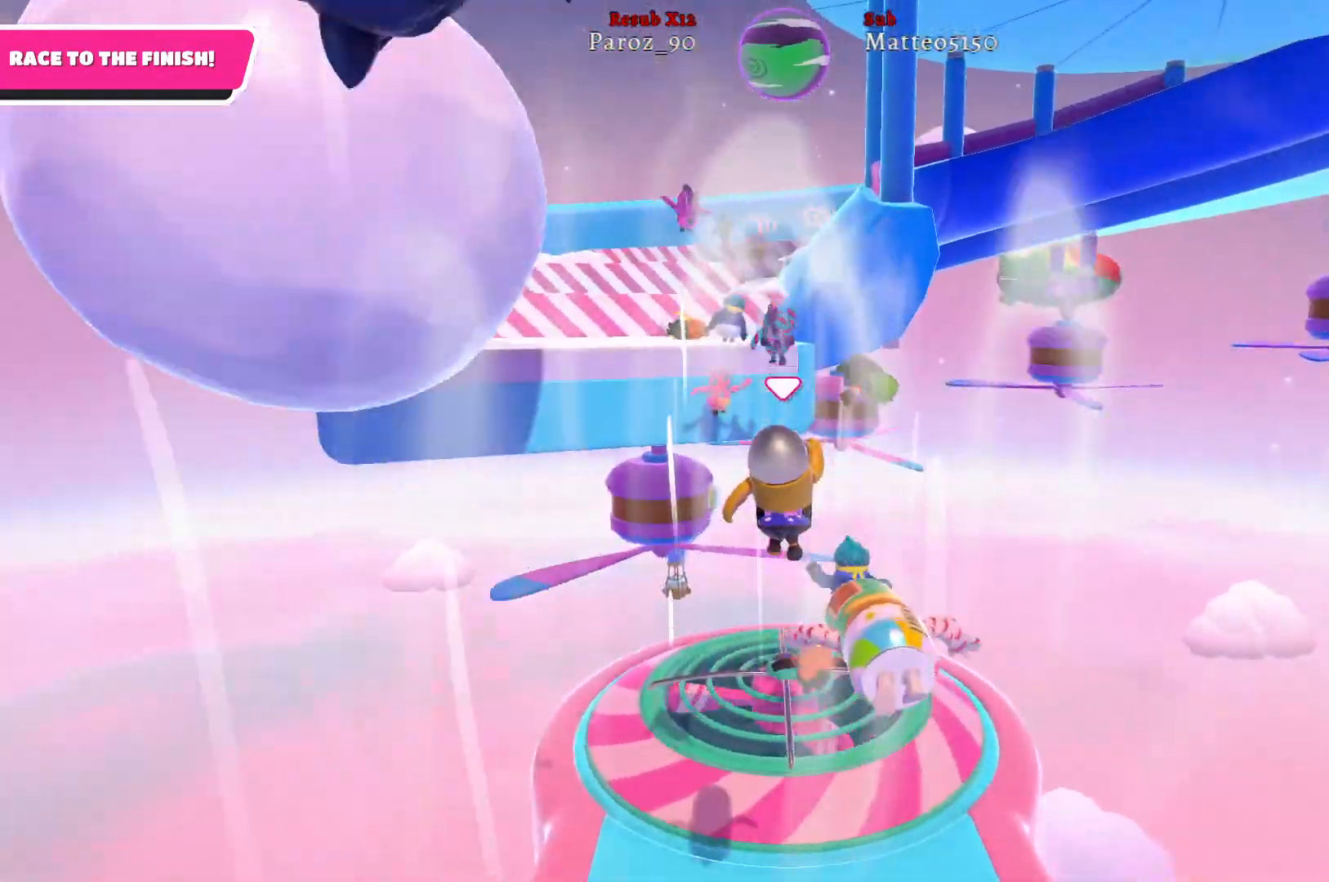
{"buttons": [], "left_stick": "up", "right_stick": "center", "events": [[217, "X", "down"], [333, "X", "up"]]}
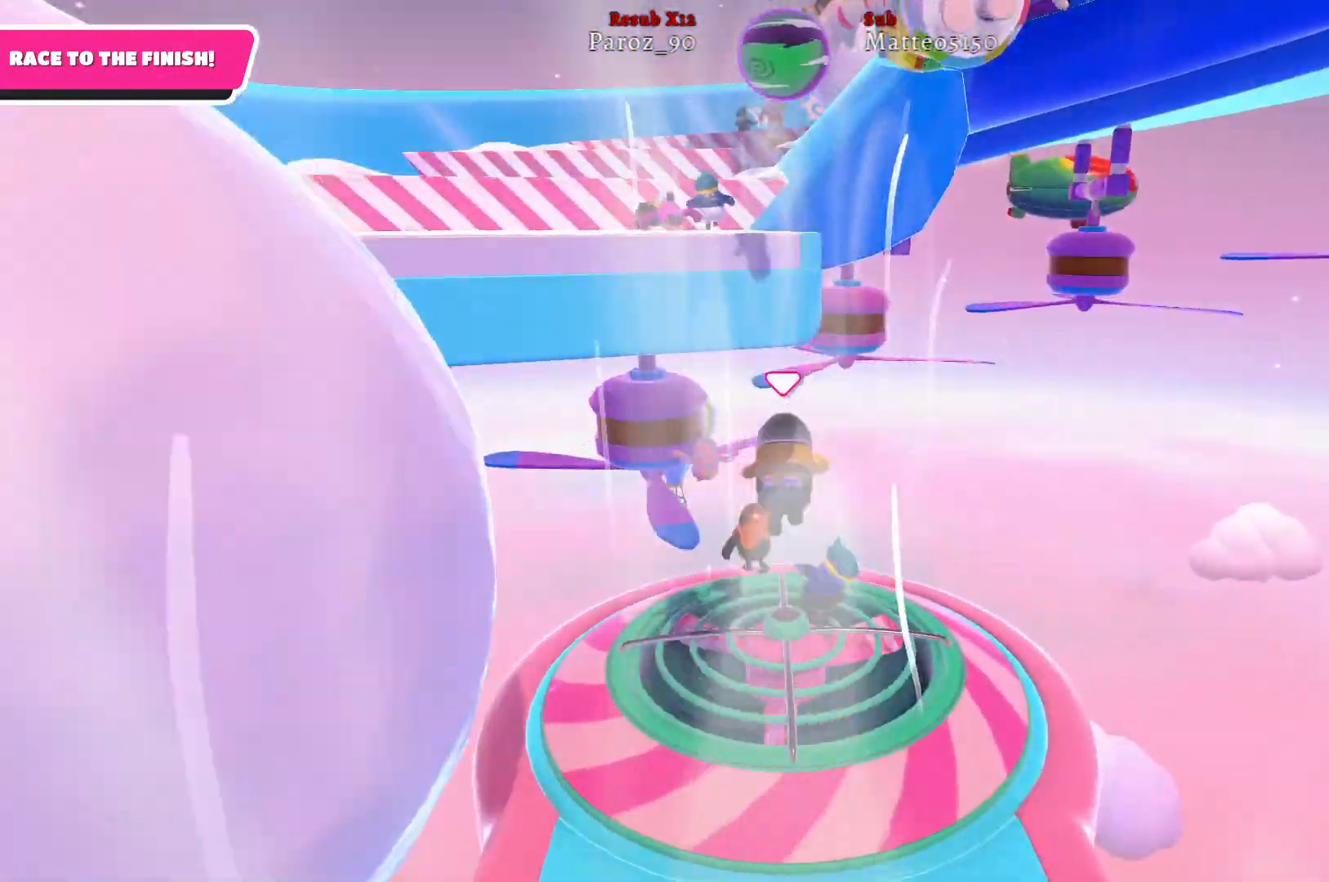
{"buttons": [], "left_stick": "up", "right_stick": "center", "events": []}
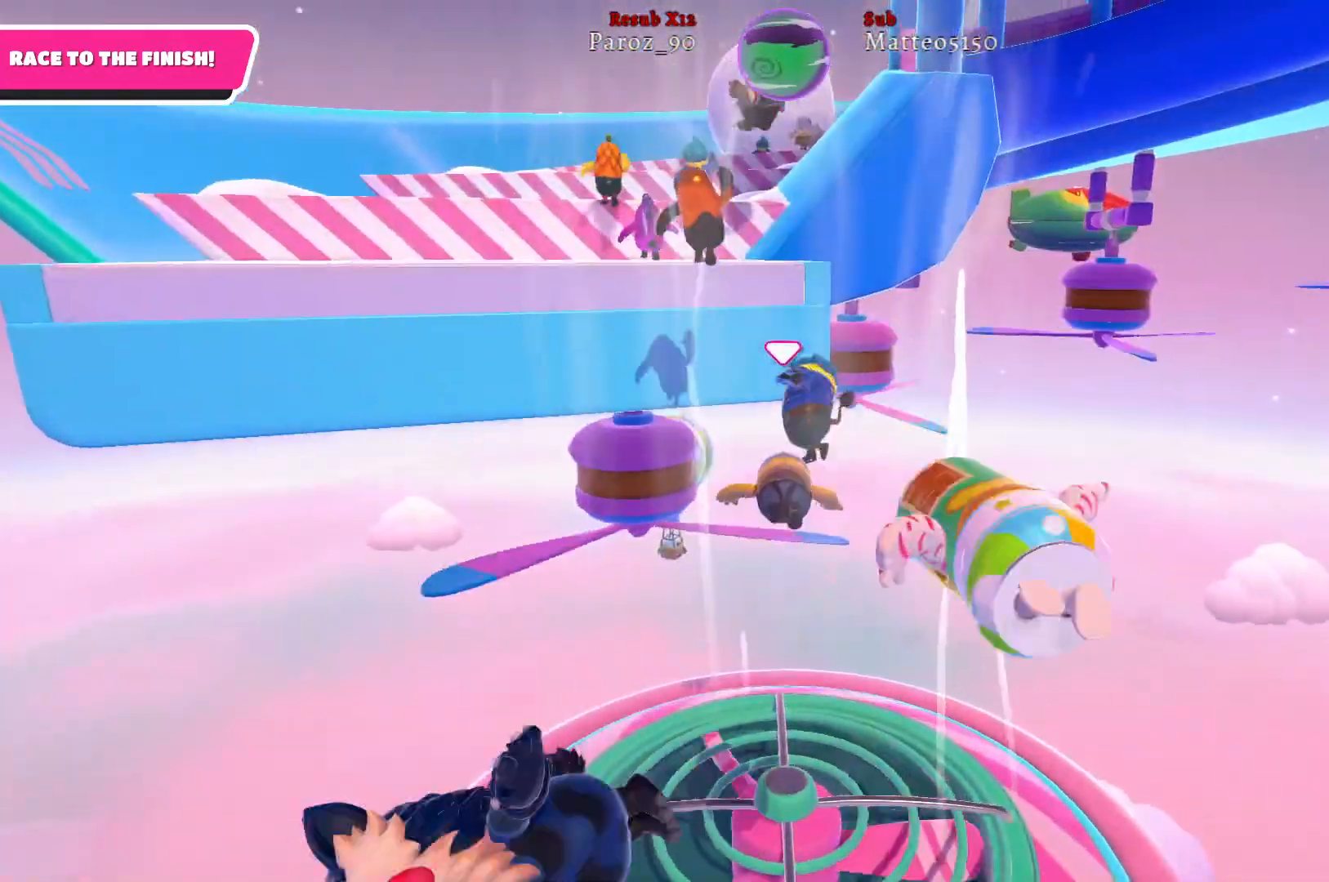
{"buttons": [], "left_stick": "up", "right_stick": "center", "events": []}
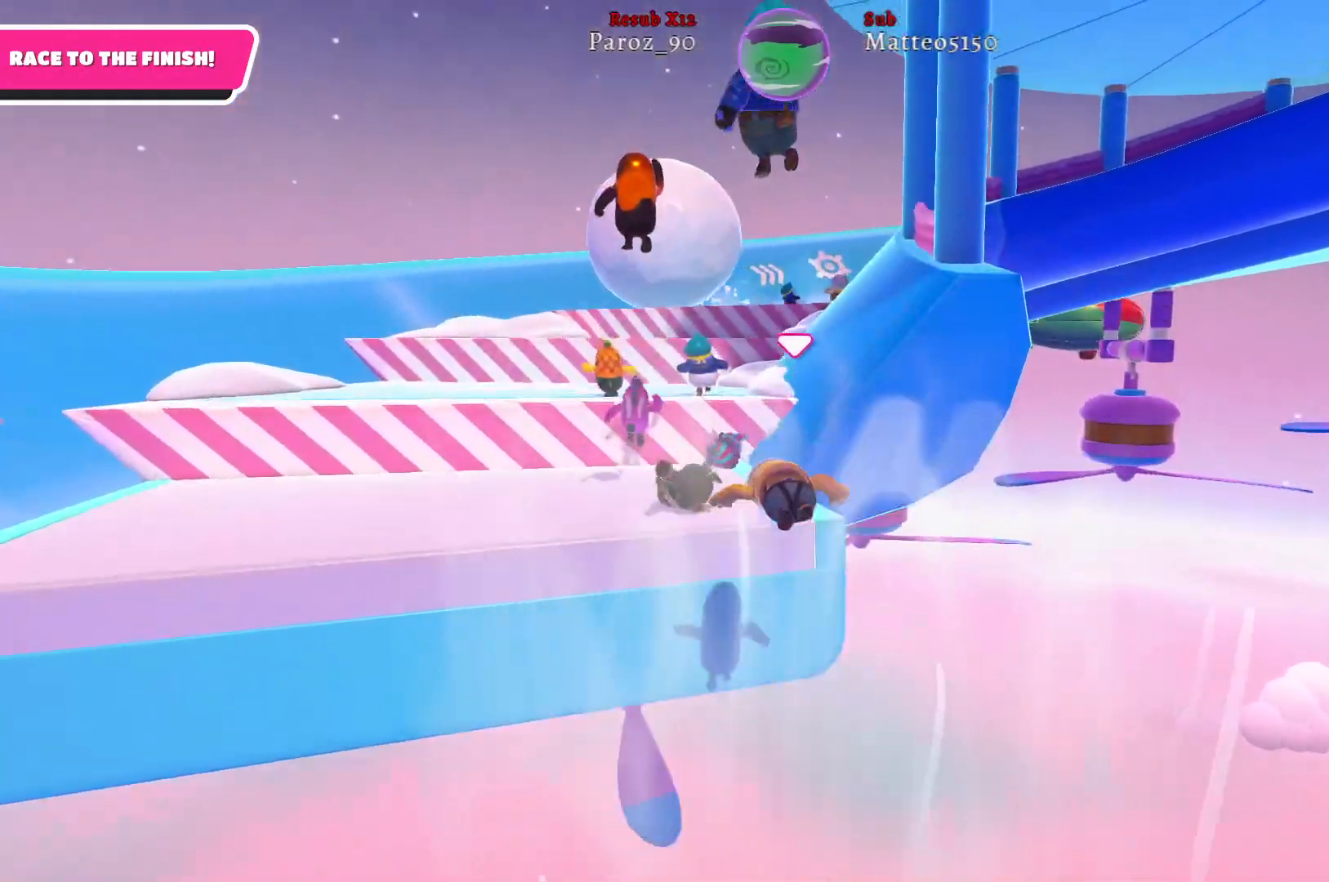
{"buttons": [], "left_stick": "up", "right_stick": "center", "events": []}
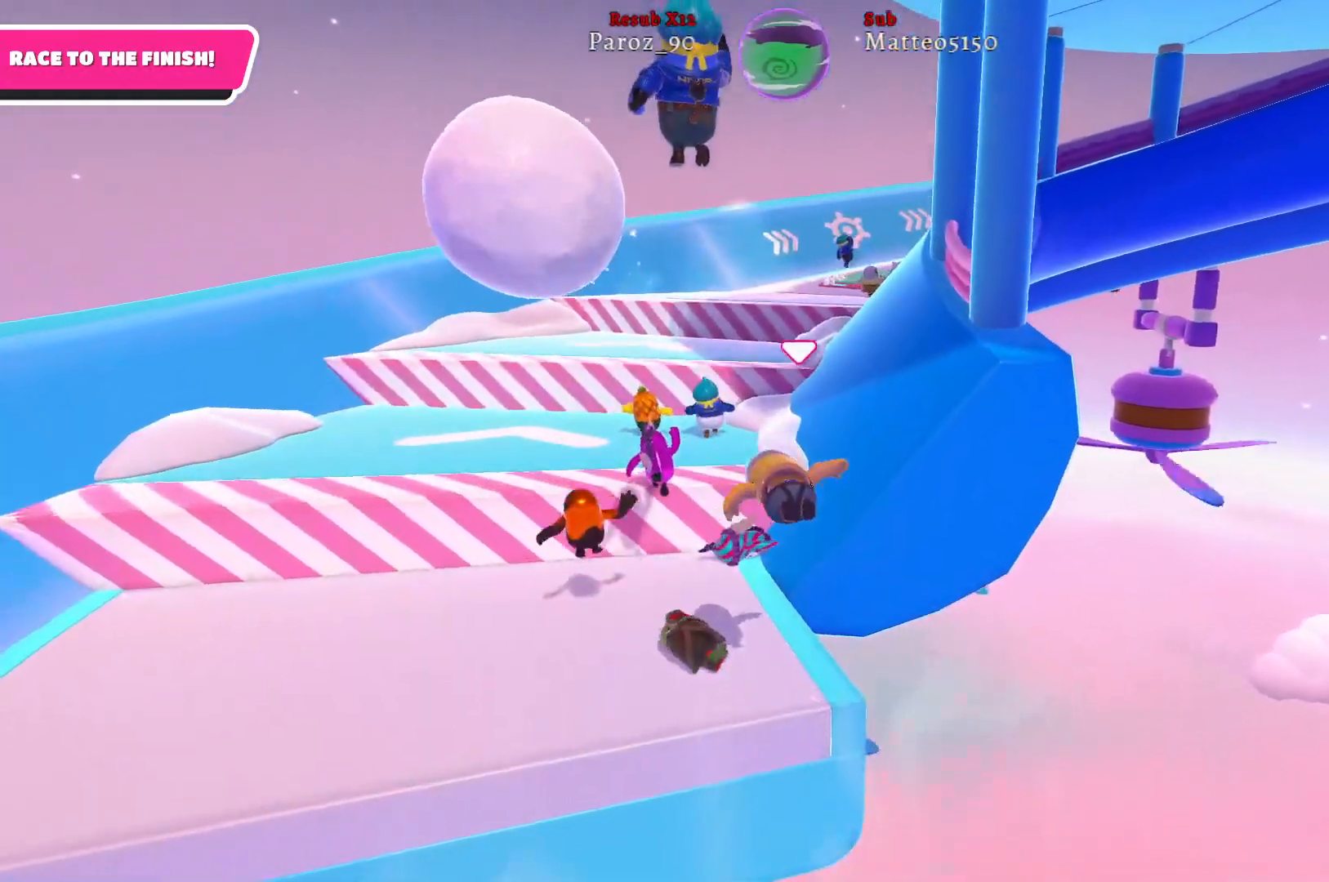
{"buttons": [], "left_stick": "up", "right_stick": "center", "events": []}
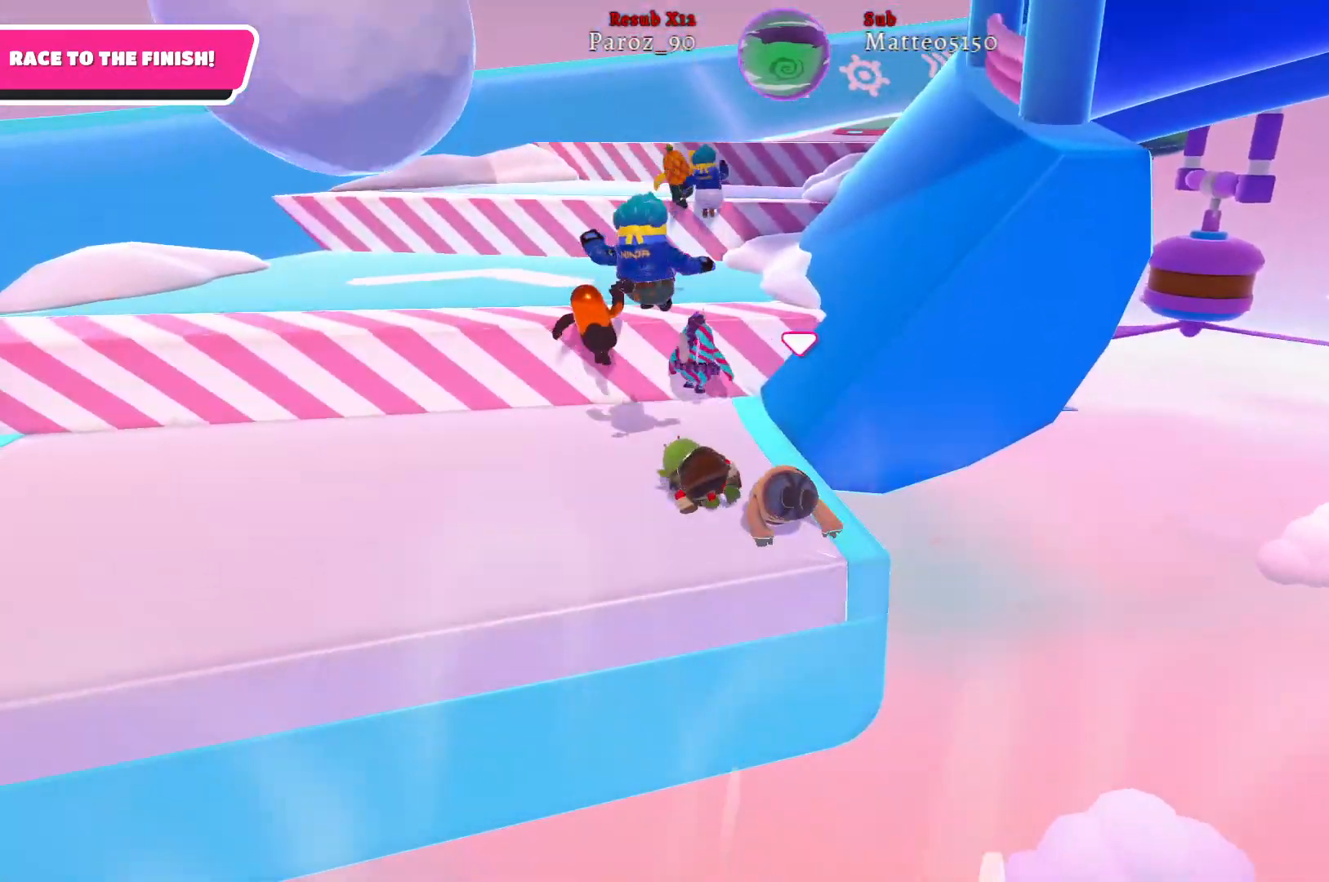
{"buttons": [], "left_stick": "up", "right_stick": "center", "events": []}
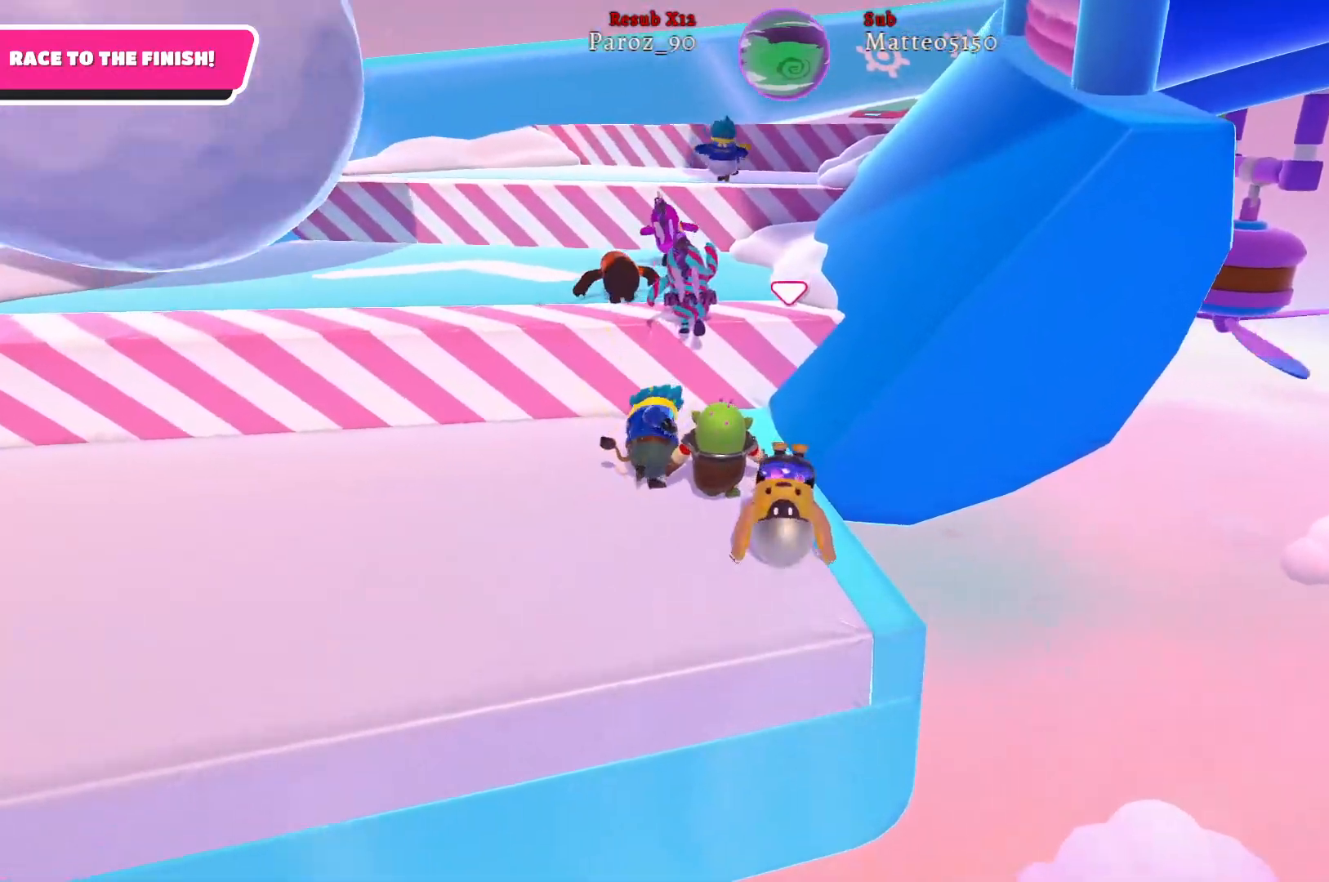
{"buttons": [], "left_stick": "up", "right_stick": "center", "events": [[83, "right_stick", "left"], [183, "right_stick", "center"]]}
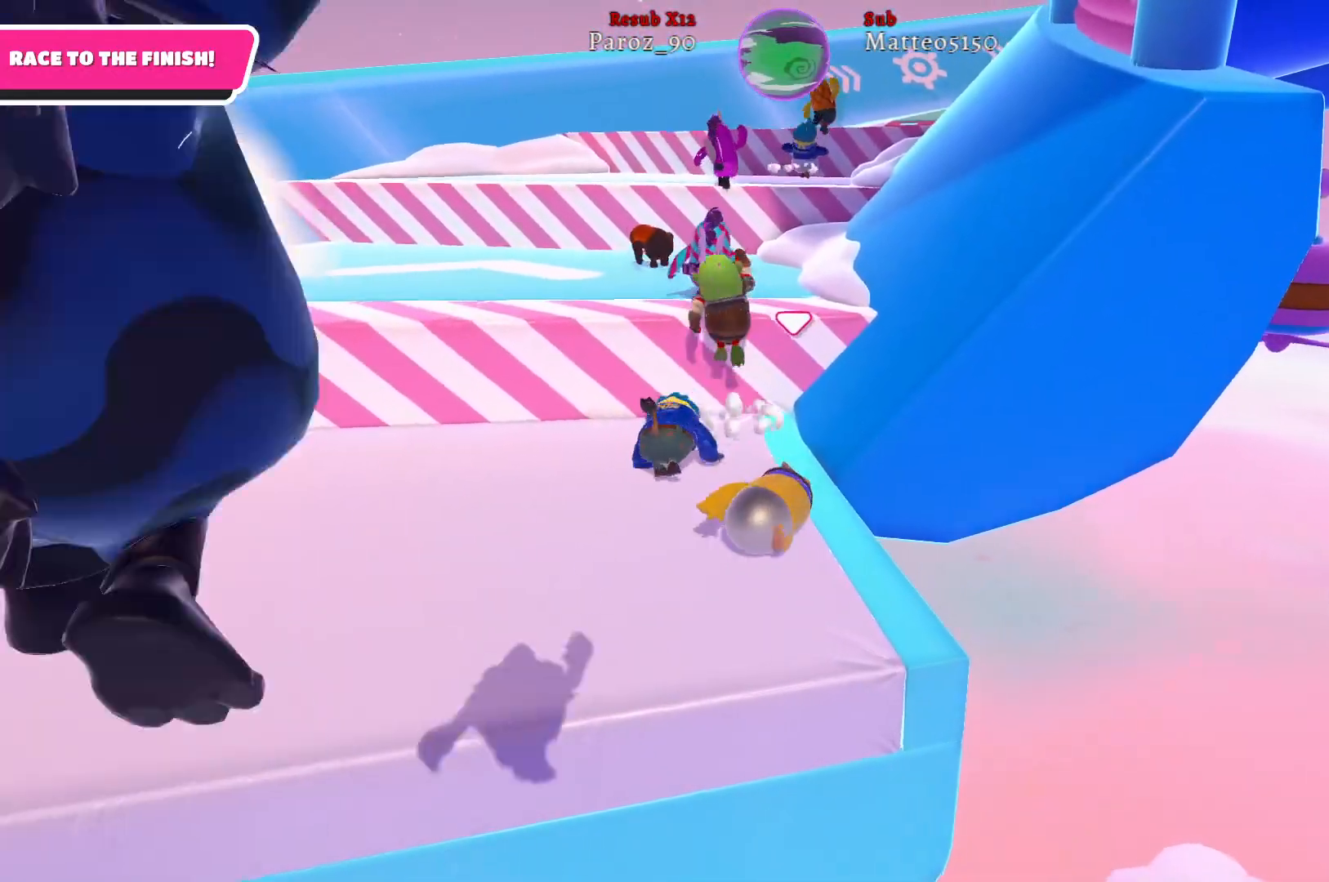
{"buttons": [], "left_stick": "up", "right_stick": "center", "events": []}
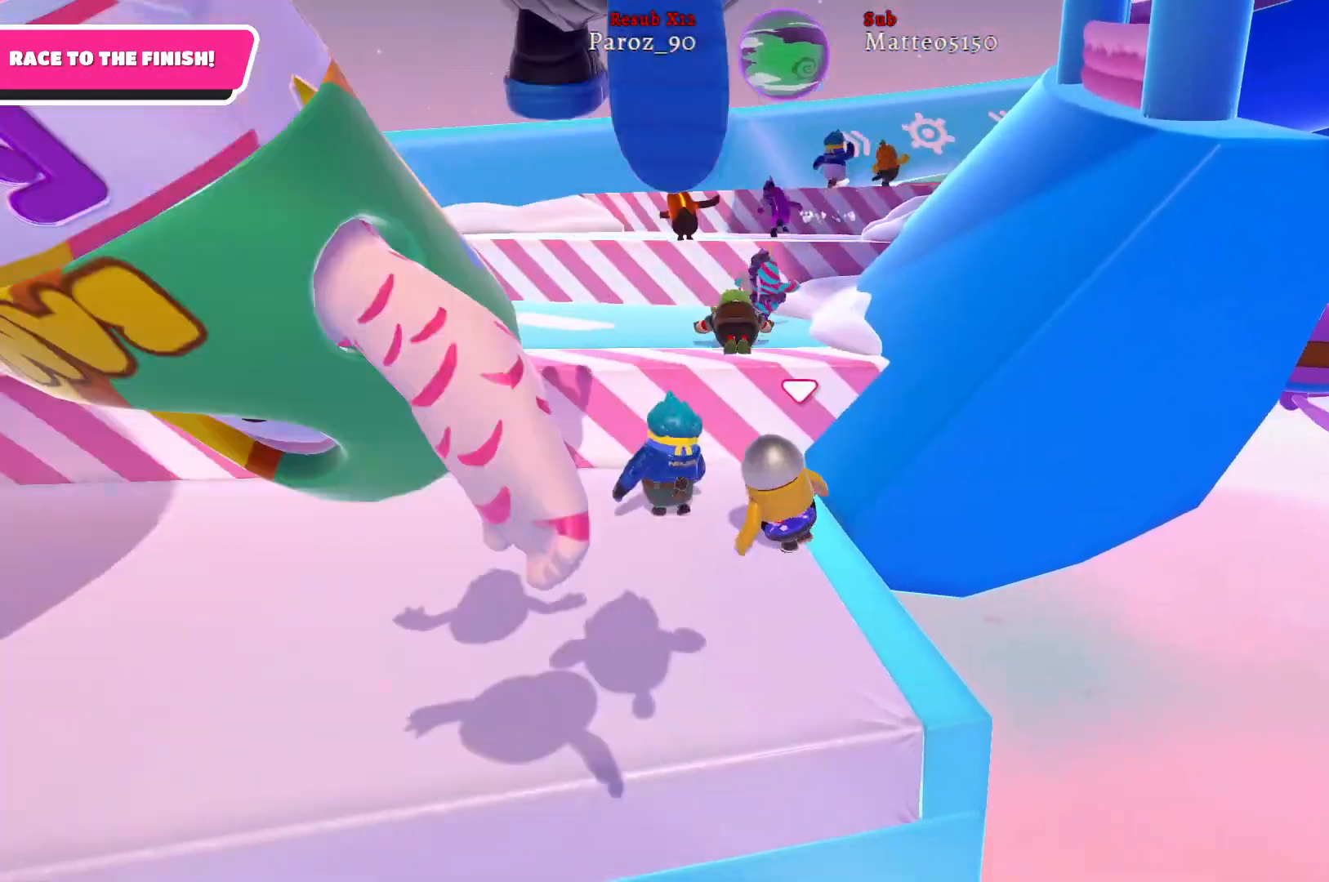
{"buttons": ["A"], "left_stick": "up", "right_stick": "center", "events": [[383, "A", "down"]]}
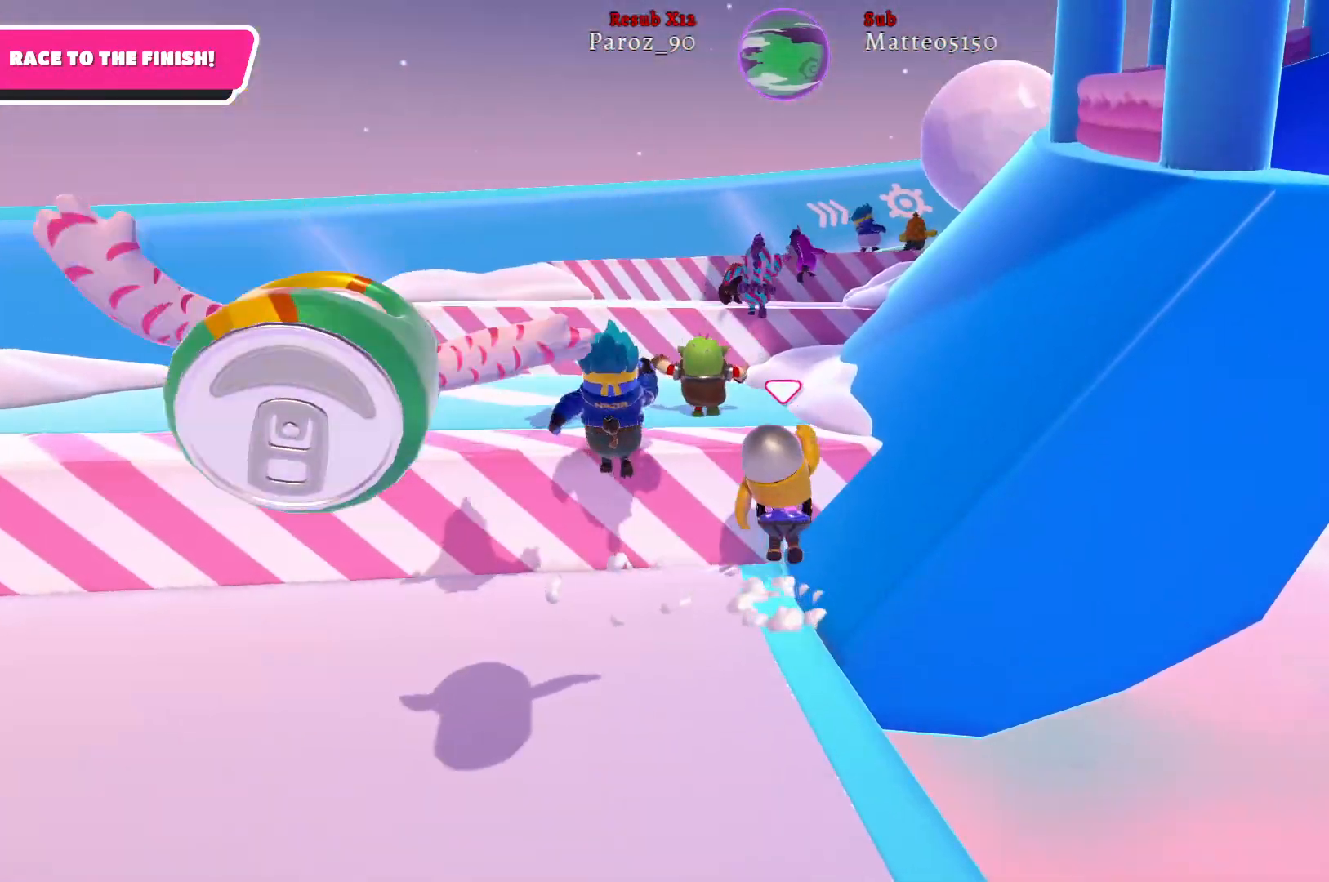
{"buttons": [], "left_stick": "up", "right_stick": "center", "events": [[150, "A", "up"]]}
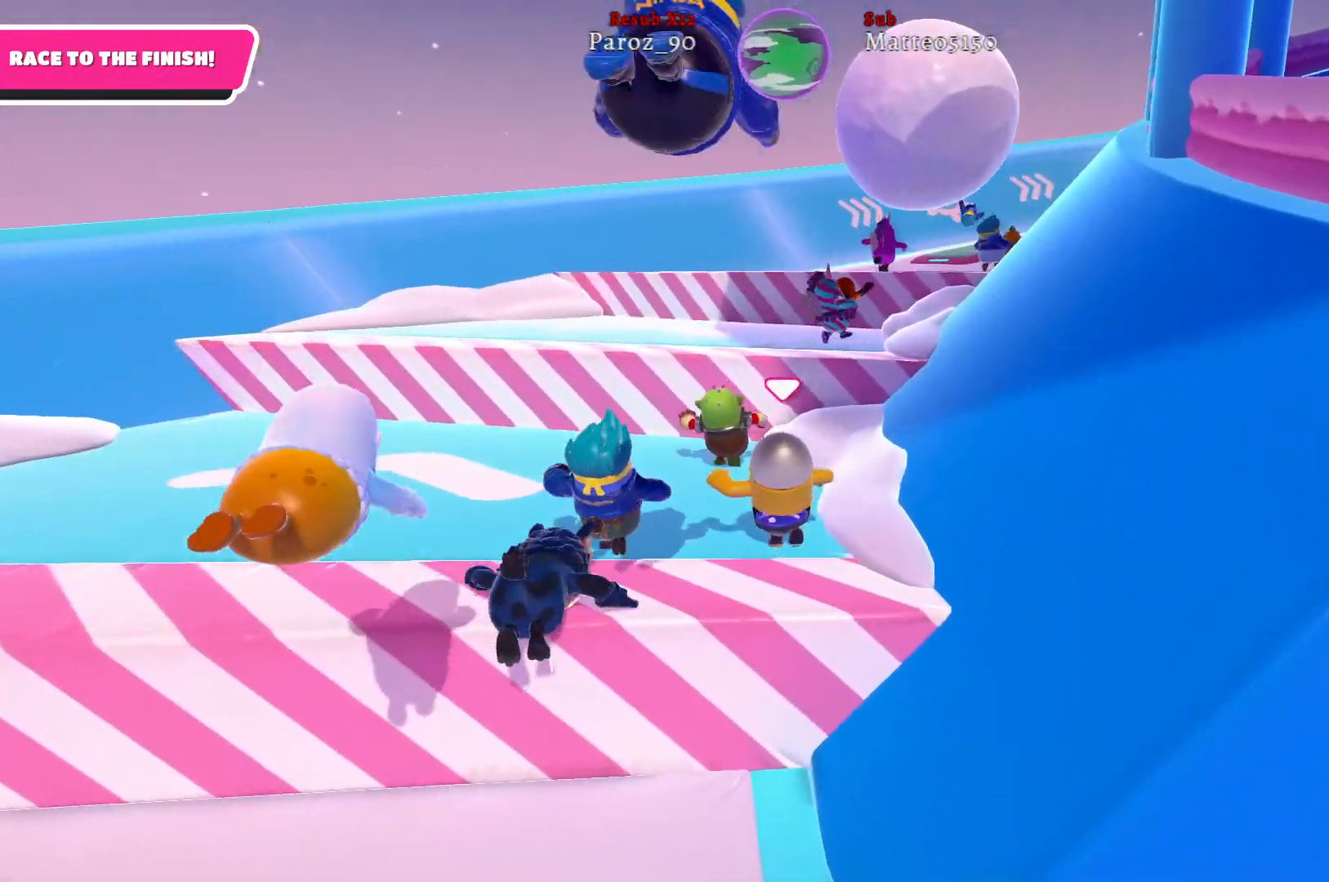
{"buttons": [], "left_stick": "up", "right_stick": "center", "events": [[183, "right_stick", "right"], [367, "right_stick", "center"]]}
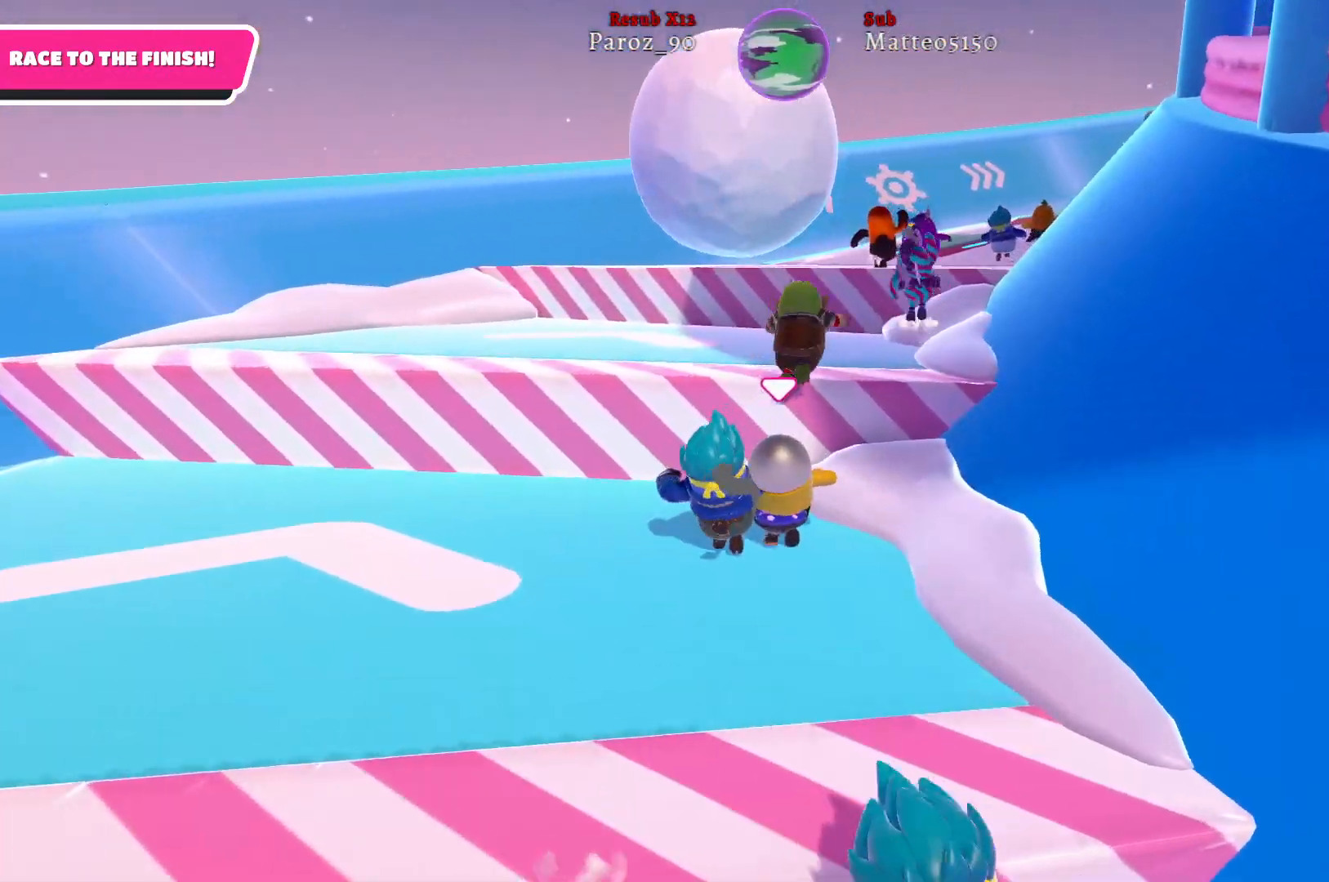
{"buttons": [], "left_stick": "up", "right_stick": "center", "events": [[183, "A", "down"], [350, "A", "up"]]}
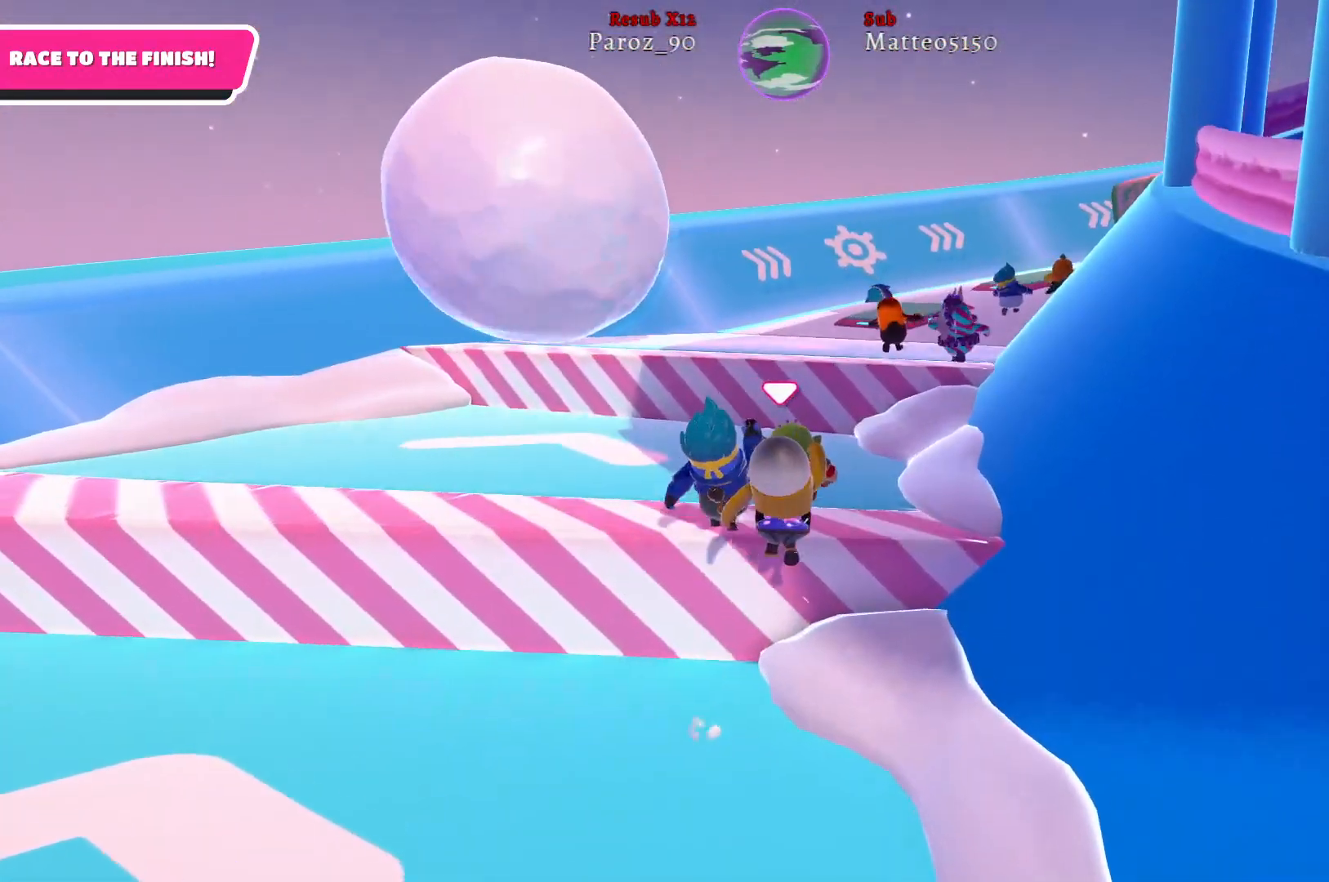
{"buttons": [], "left_stick": "up", "right_stick": "center", "events": []}
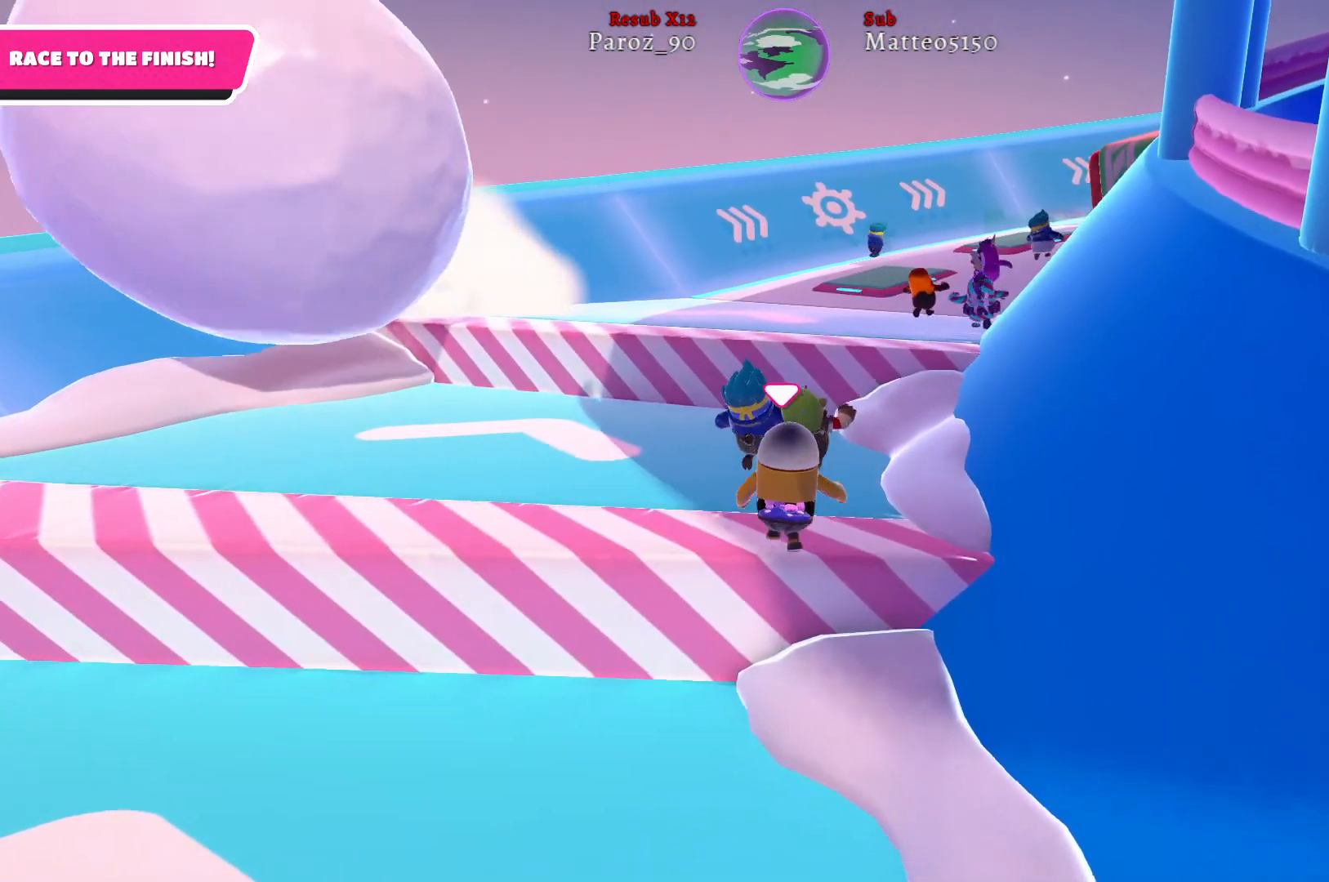
{"buttons": [], "left_stick": "up", "right_stick": "right", "events": [[83, "right_stick", "right"], [217, "right_stick", "center"], [367, "right_stick", "right"]]}
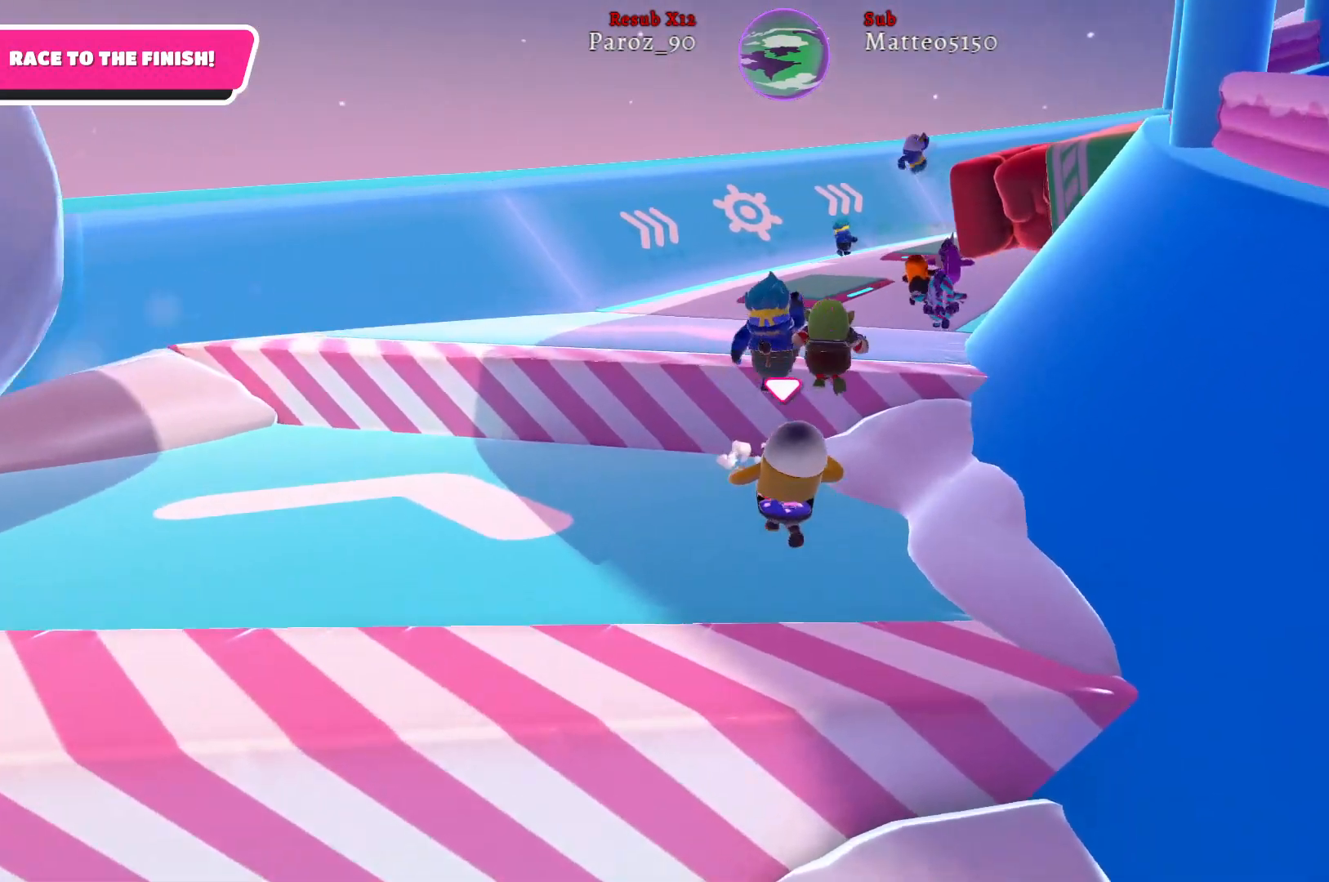
{"buttons": [], "left_stick": "up", "right_stick": "center", "events": [[17, "right_stick", "center"], [317, "A", "down"], [467, "A", "up"]]}
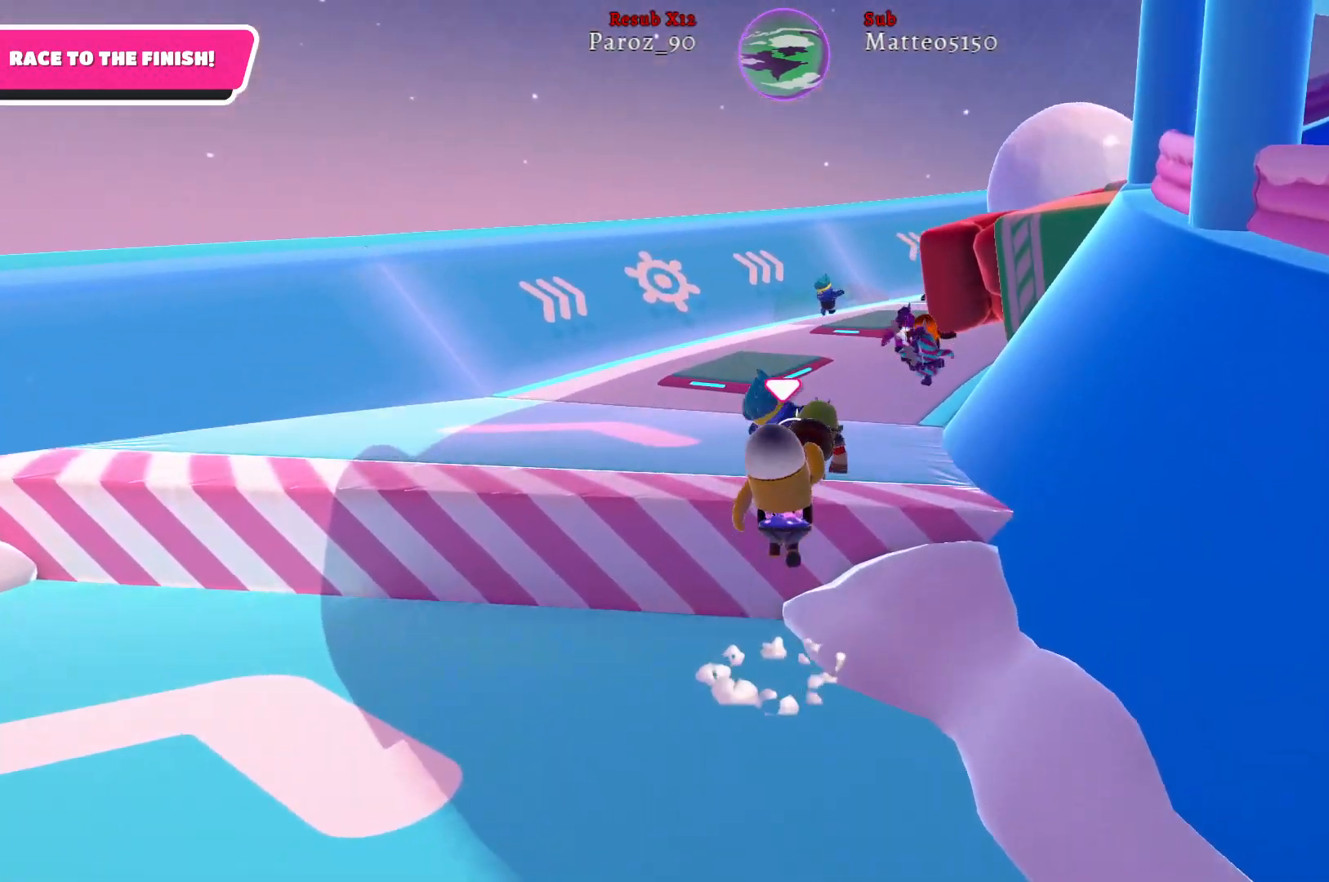
{"buttons": [], "left_stick": "up", "right_stick": "center", "events": []}
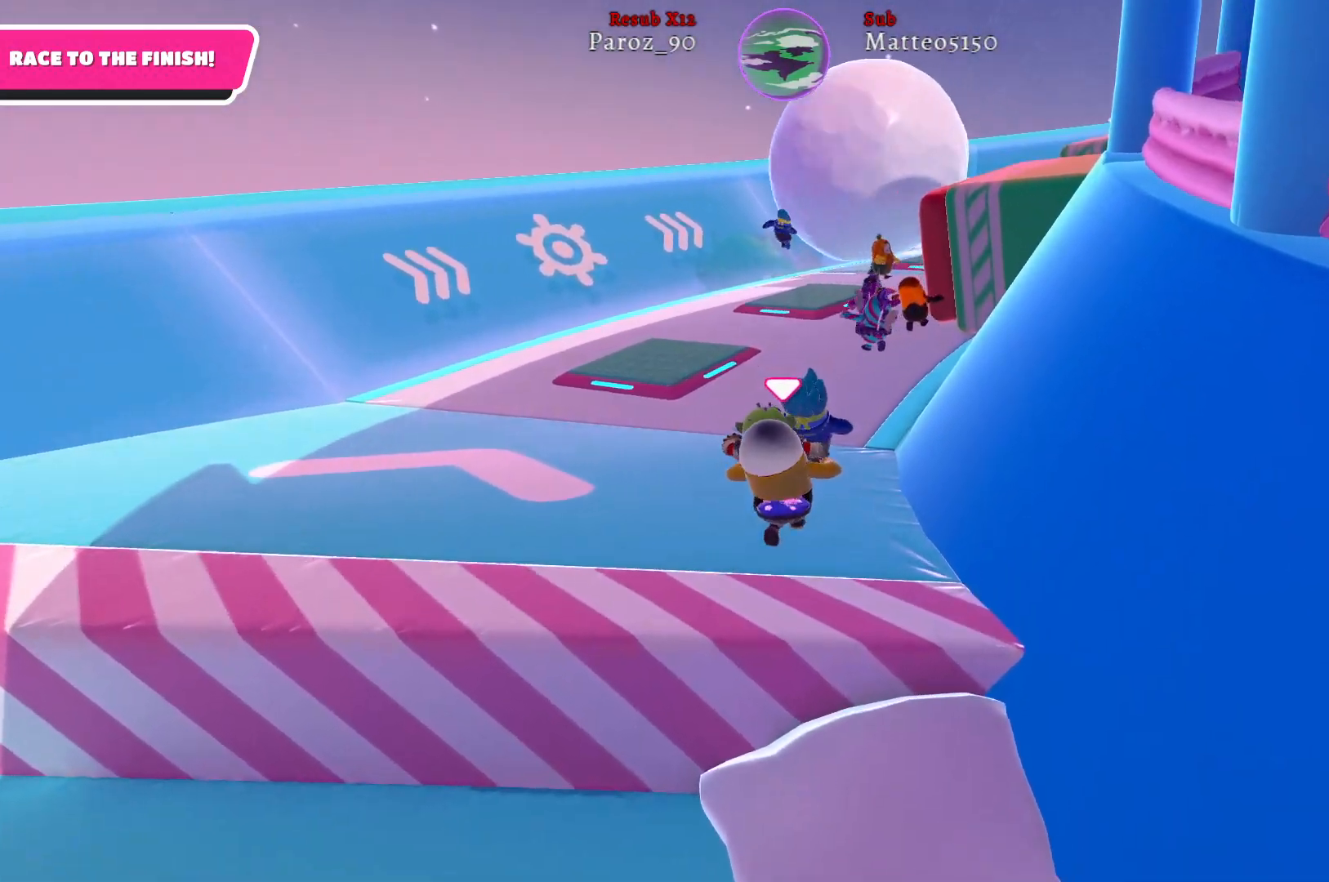
{"buttons": [], "left_stick": "up", "right_stick": "right", "events": [[117, "right_stick", "right"]]}
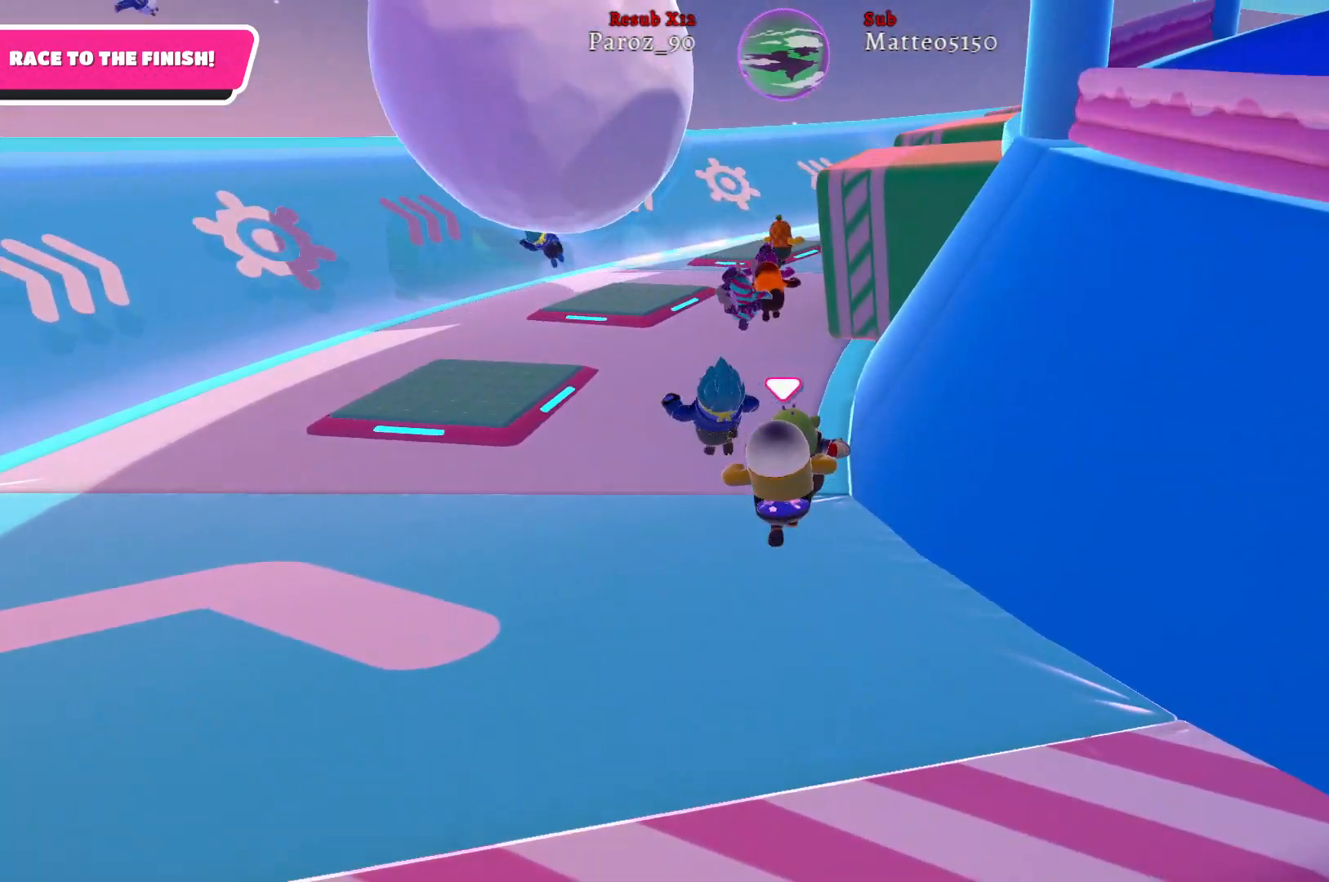
{"buttons": [], "left_stick": "up-left", "right_stick": "right", "events": [[117, "right_stick", "center"], [467, "left_stick", "up-left"], [500, "right_stick", "right"]]}
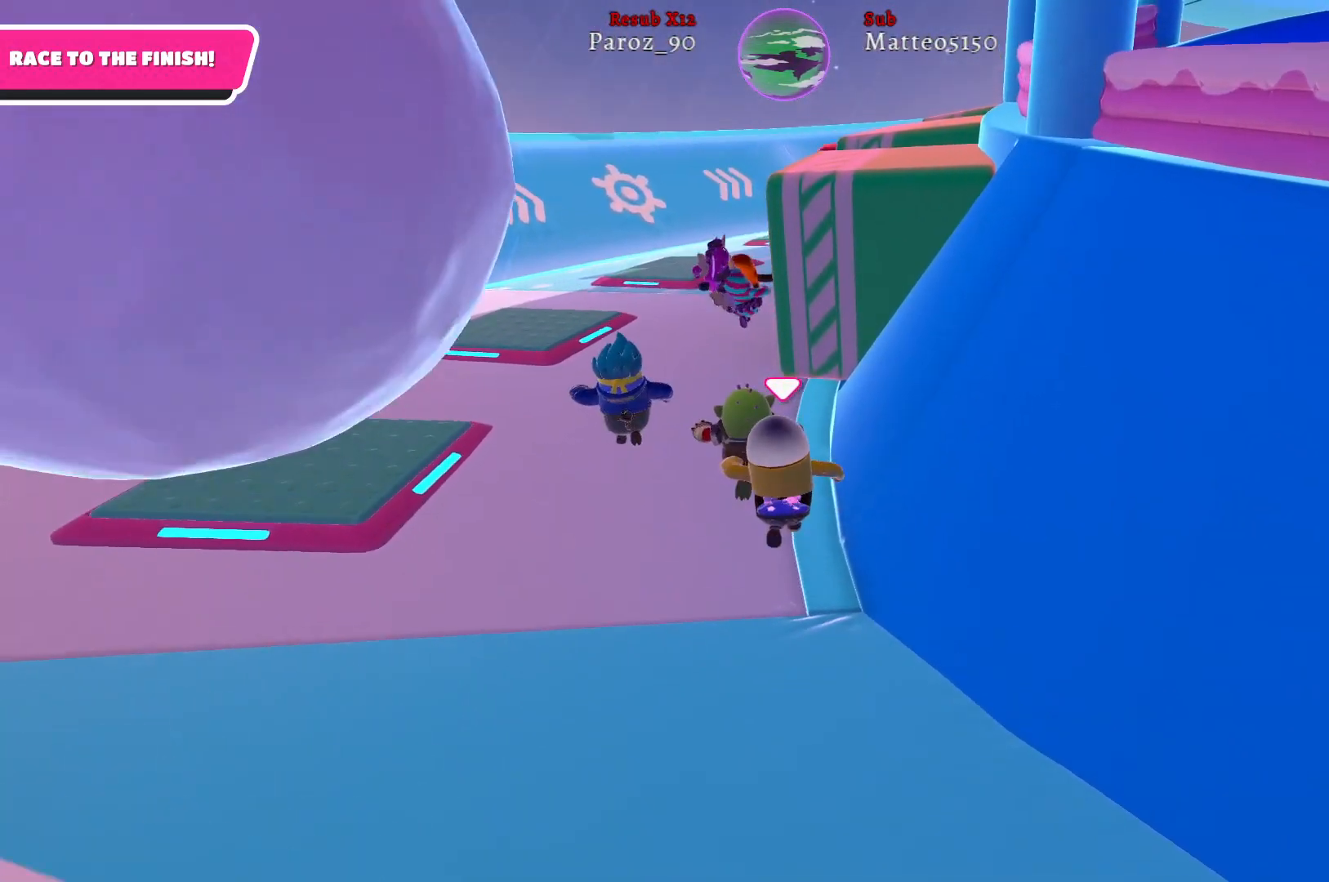
{"buttons": [], "left_stick": "up-left", "right_stick": "right", "events": []}
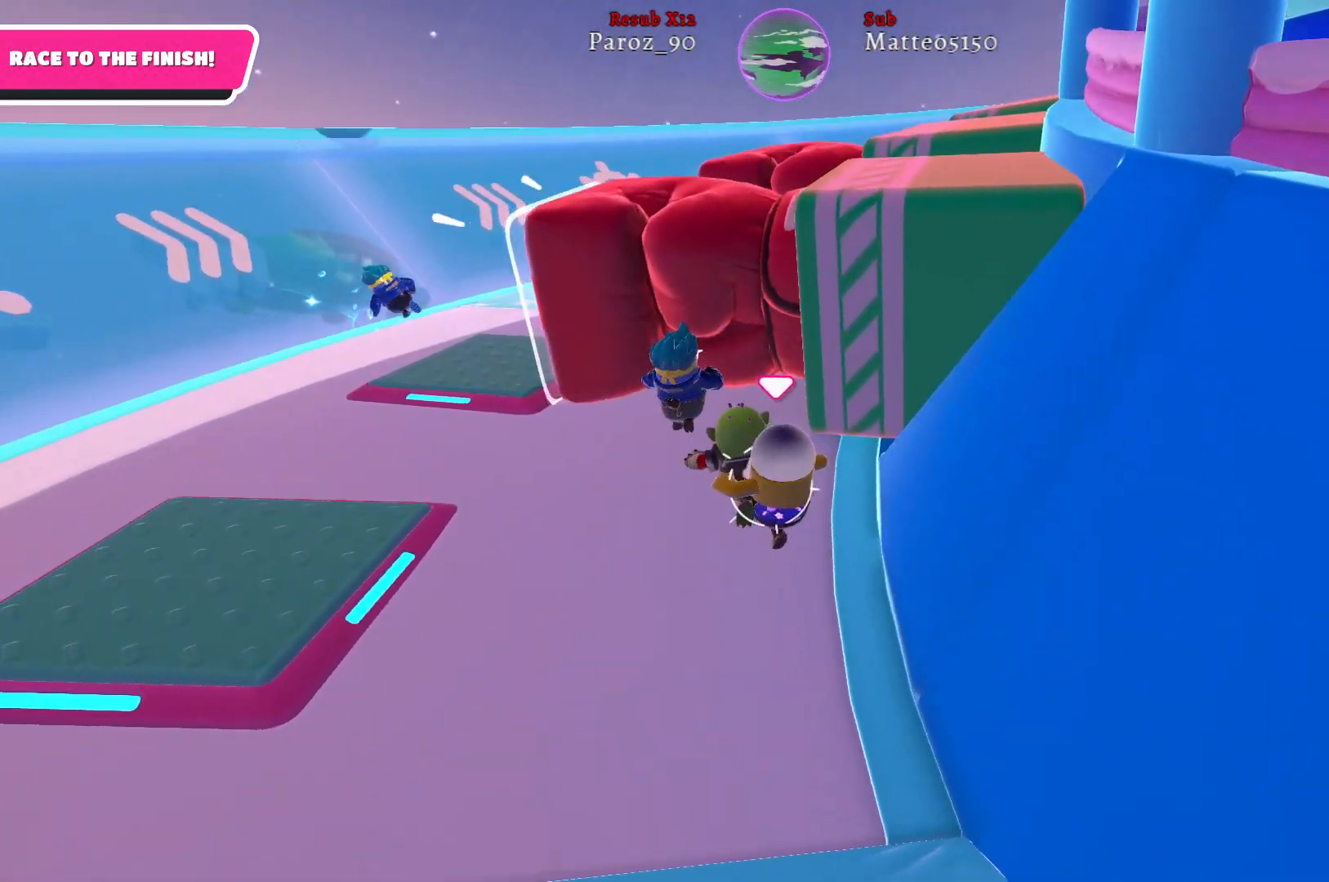
{"buttons": [], "left_stick": "left", "right_stick": "center", "events": [[300, "right_stick", "center"], [367, "left_stick", "left"]]}
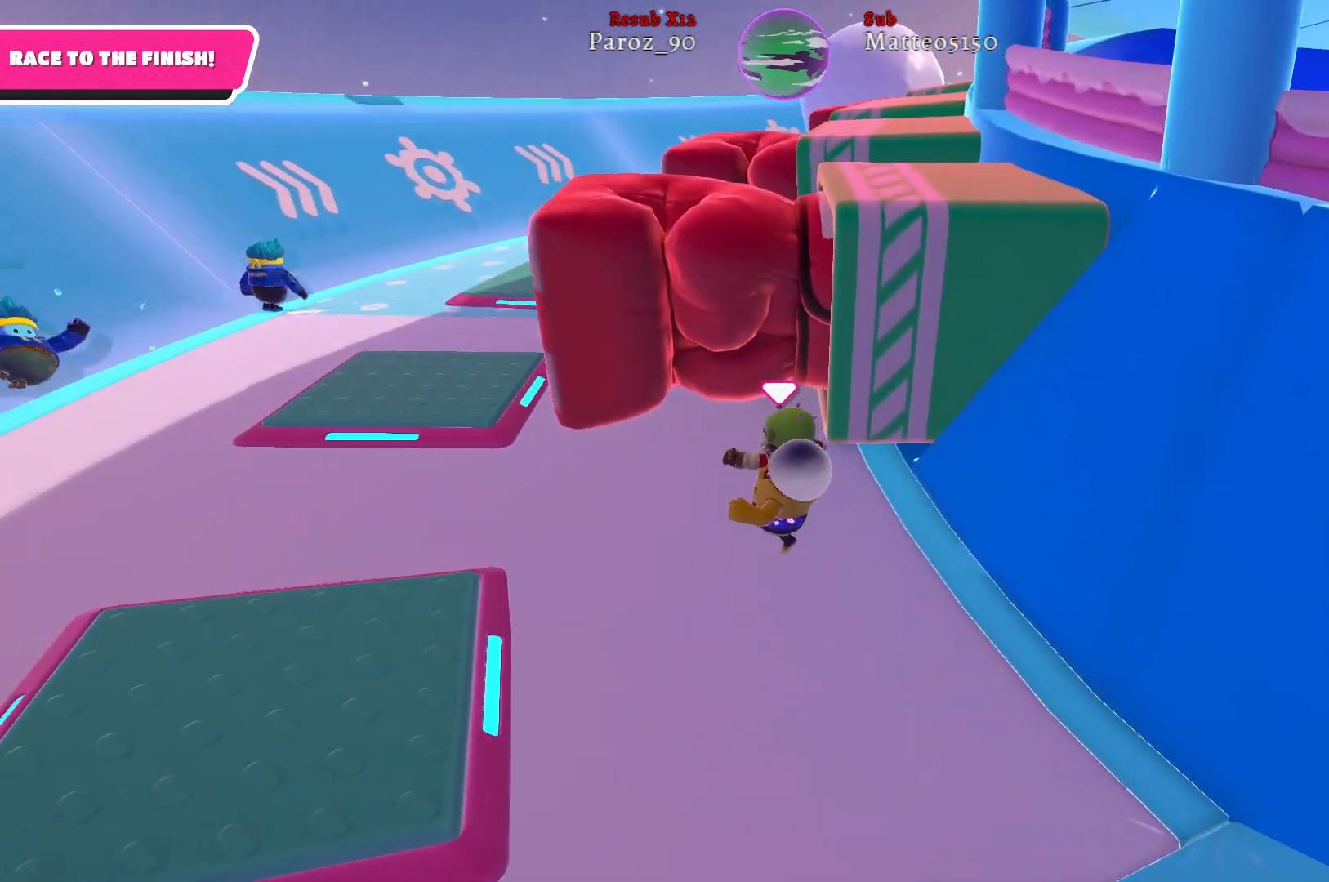
{"buttons": [], "left_stick": "up", "right_stick": "right", "events": [[33, "left_stick", "up-left"], [167, "right_stick", "right"], [300, "left_stick", "up"]]}